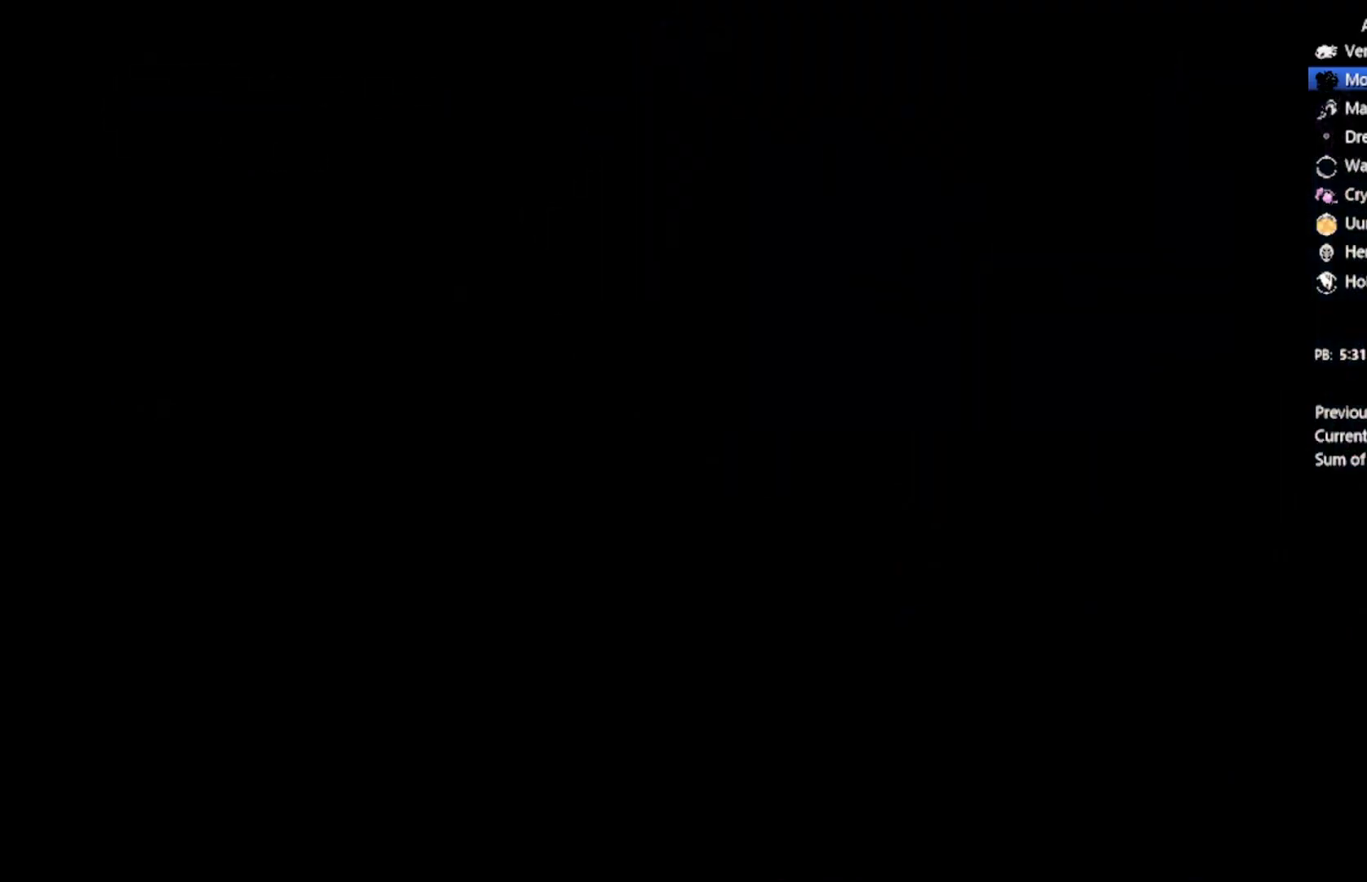
Gameplay with a controller (Xbox layout); each line is a JSON object with the inputs held at the frame after it. "events" lists button and stick changes between this image and that frame as [ms after this image, input, new state], when the widget could be followed in between. Not read: right_stick.
{"buttons": [], "left_stick": "center", "events": [[367, "A", "down"], [401, "A", "up"]]}
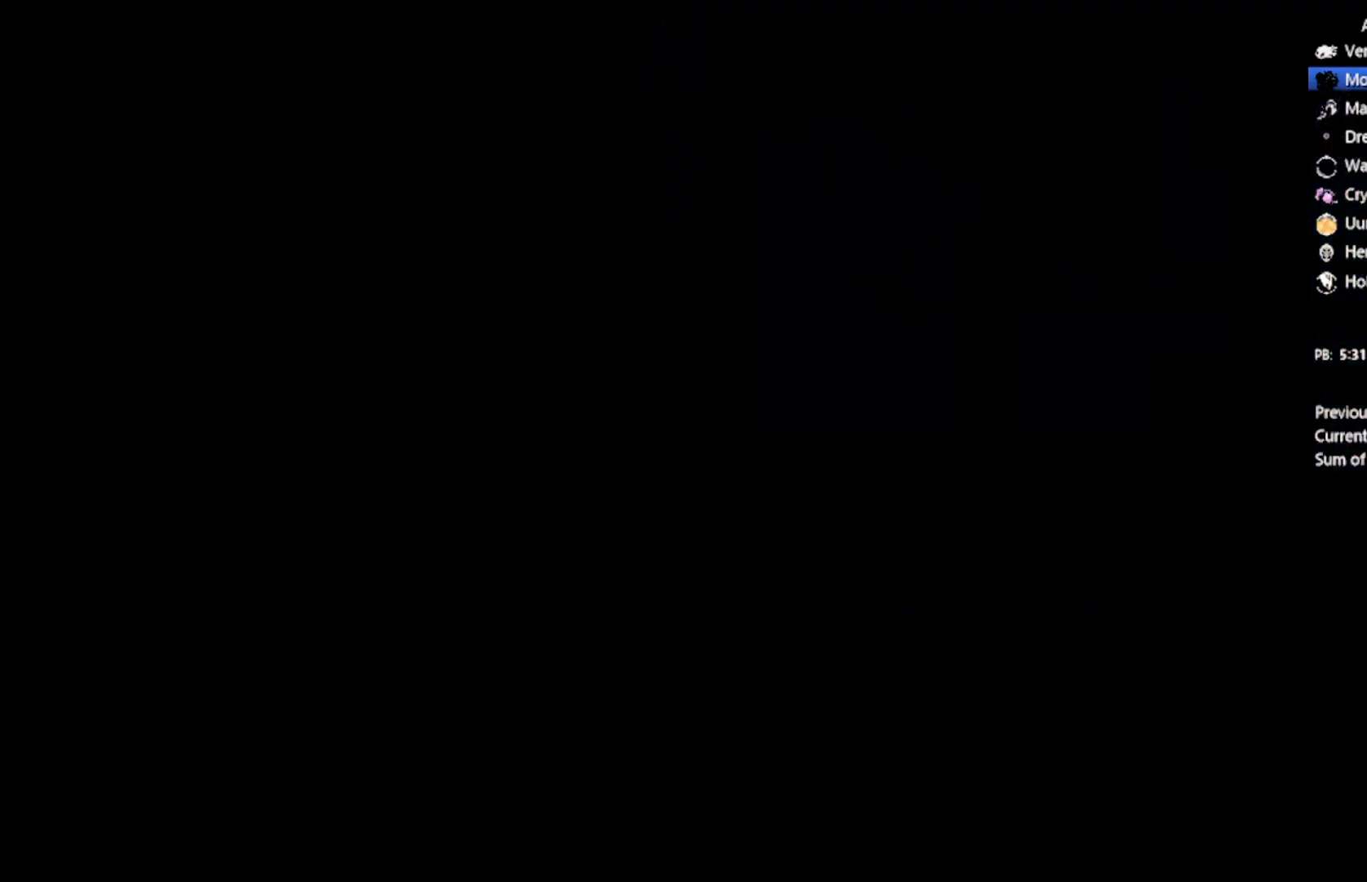
{"buttons": [], "left_stick": "center", "events": []}
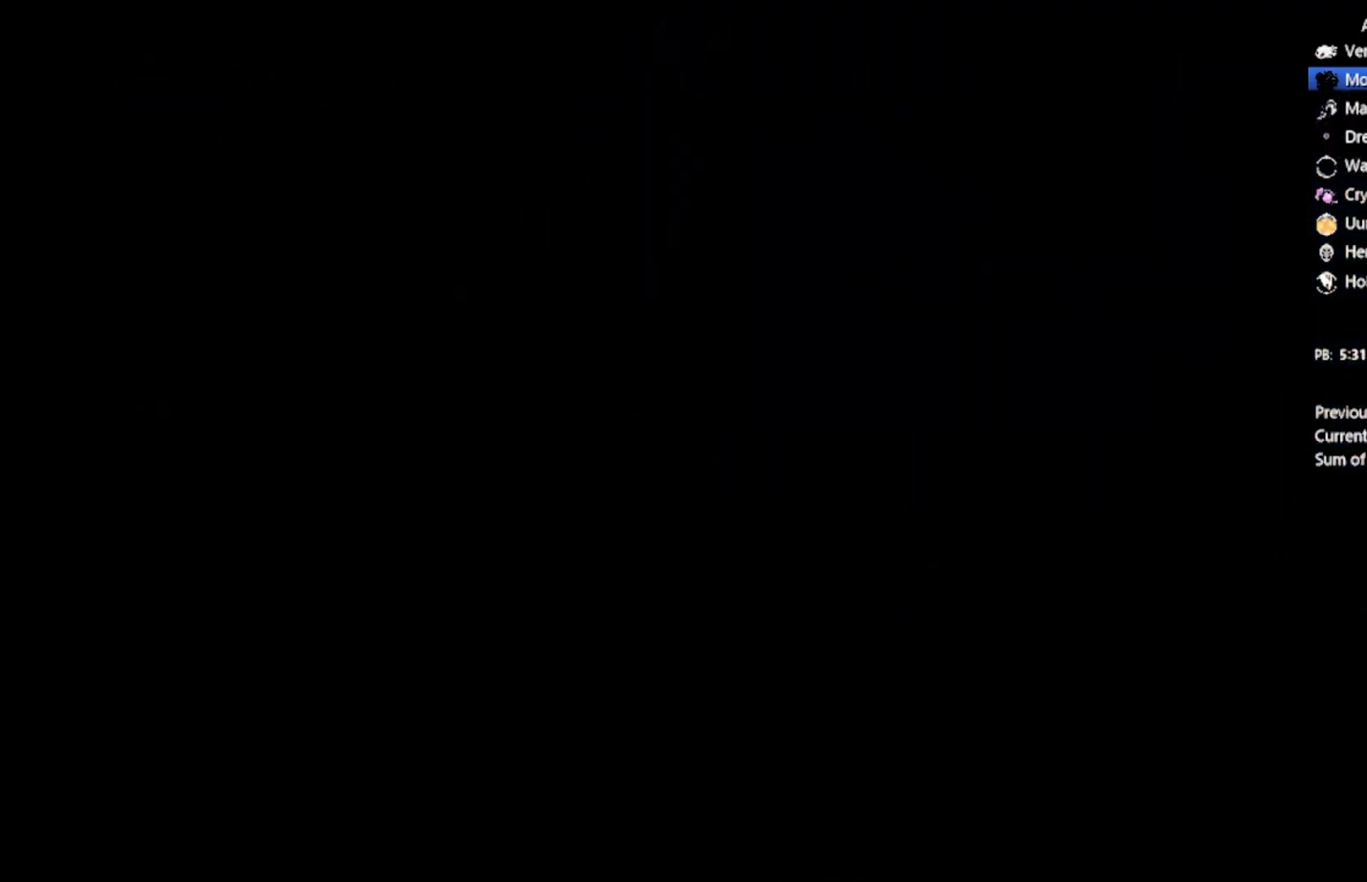
{"buttons": [], "left_stick": "center", "events": []}
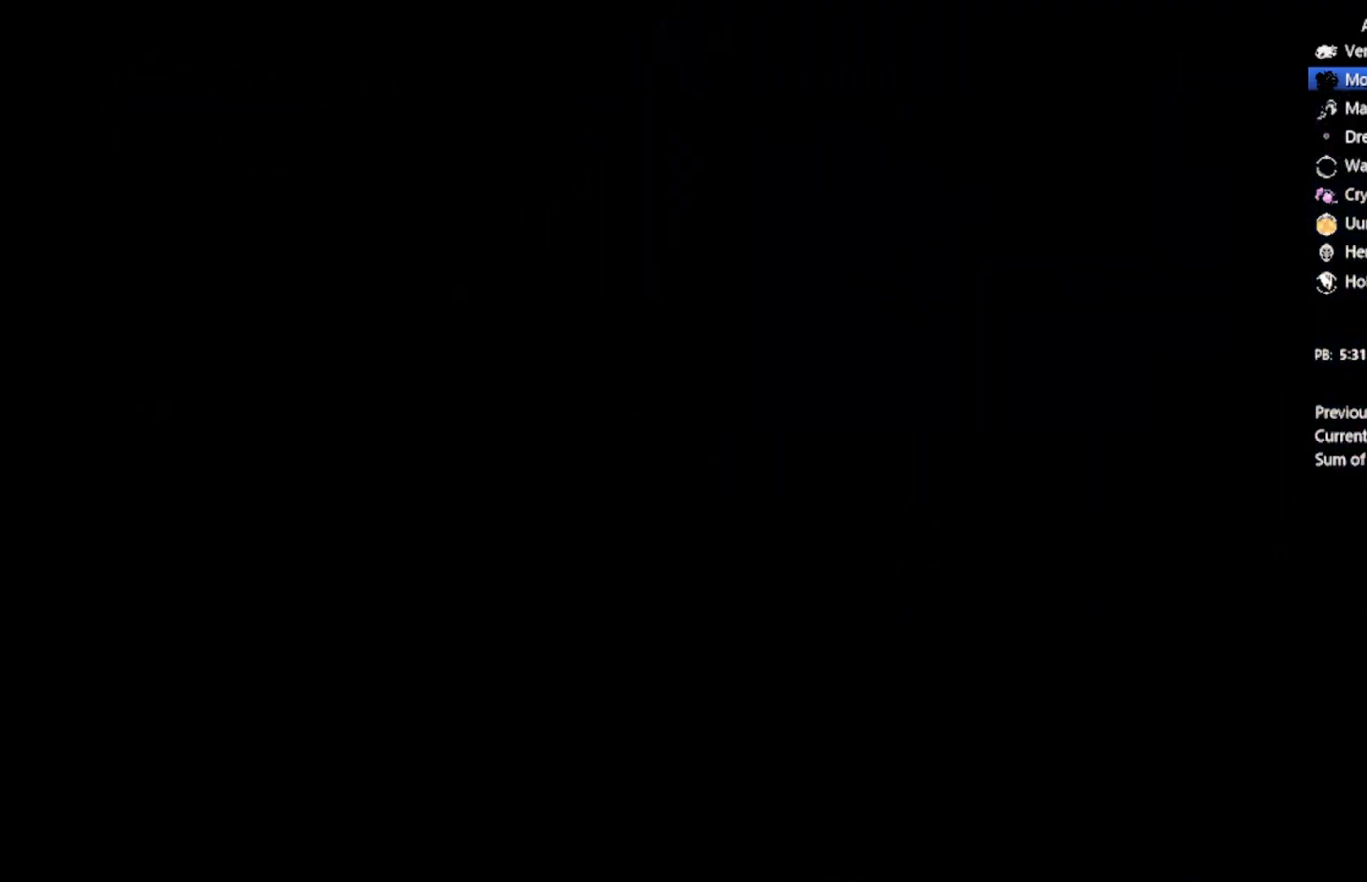
{"buttons": [], "left_stick": "center", "events": []}
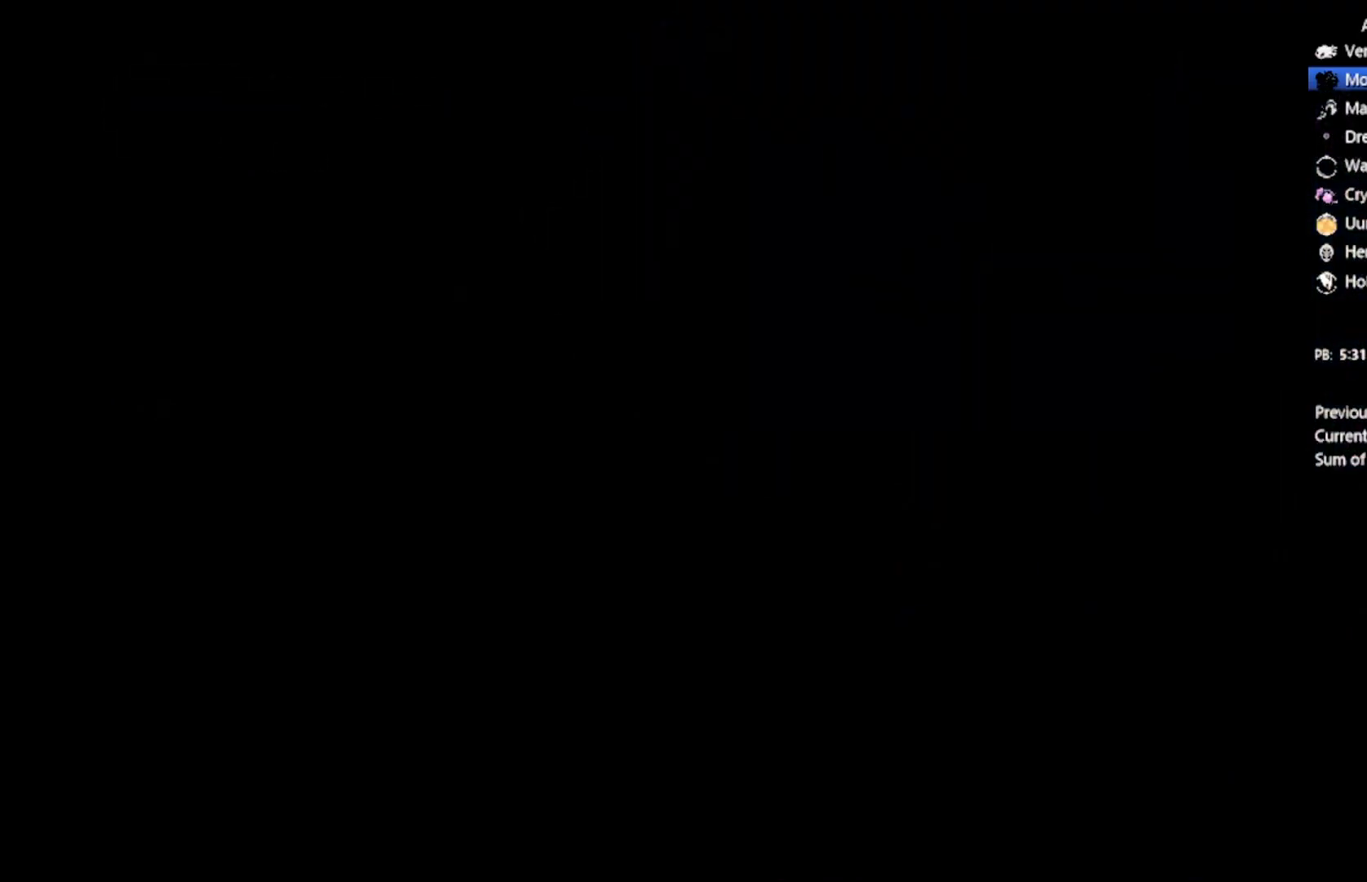
{"buttons": [], "left_stick": "center", "events": []}
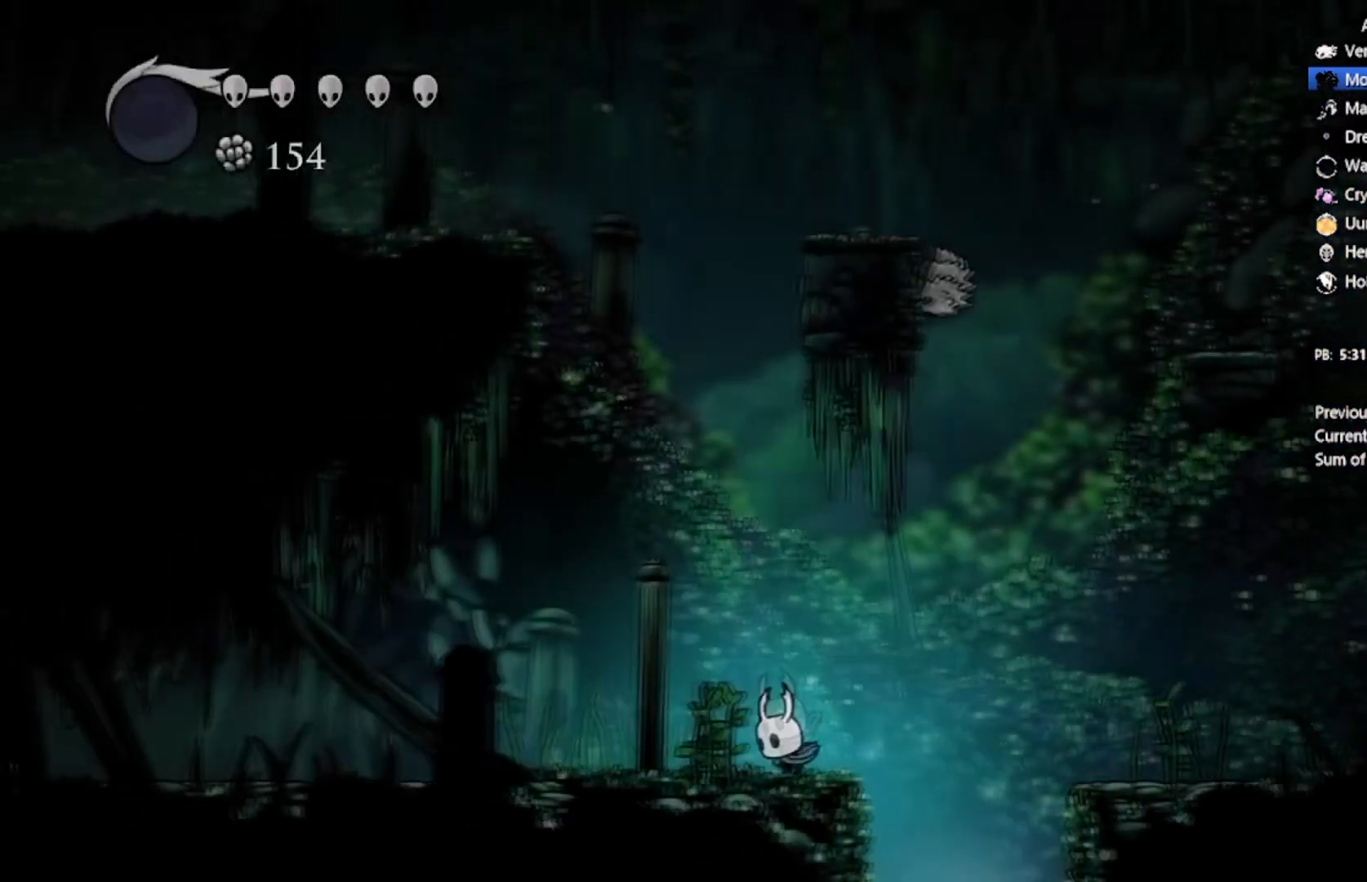
{"buttons": ["A", "X", "DPAD_UP", "DPAD_LEFT"], "left_stick": "center", "events": [[66, "DPAD_RIGHT", "down"], [100, "A", "down"], [100, "DPAD_UP", "down"], [400, "DPAD_RIGHT", "up"], [433, "DPAD_LEFT", "down"], [433, "X", "down"]]}
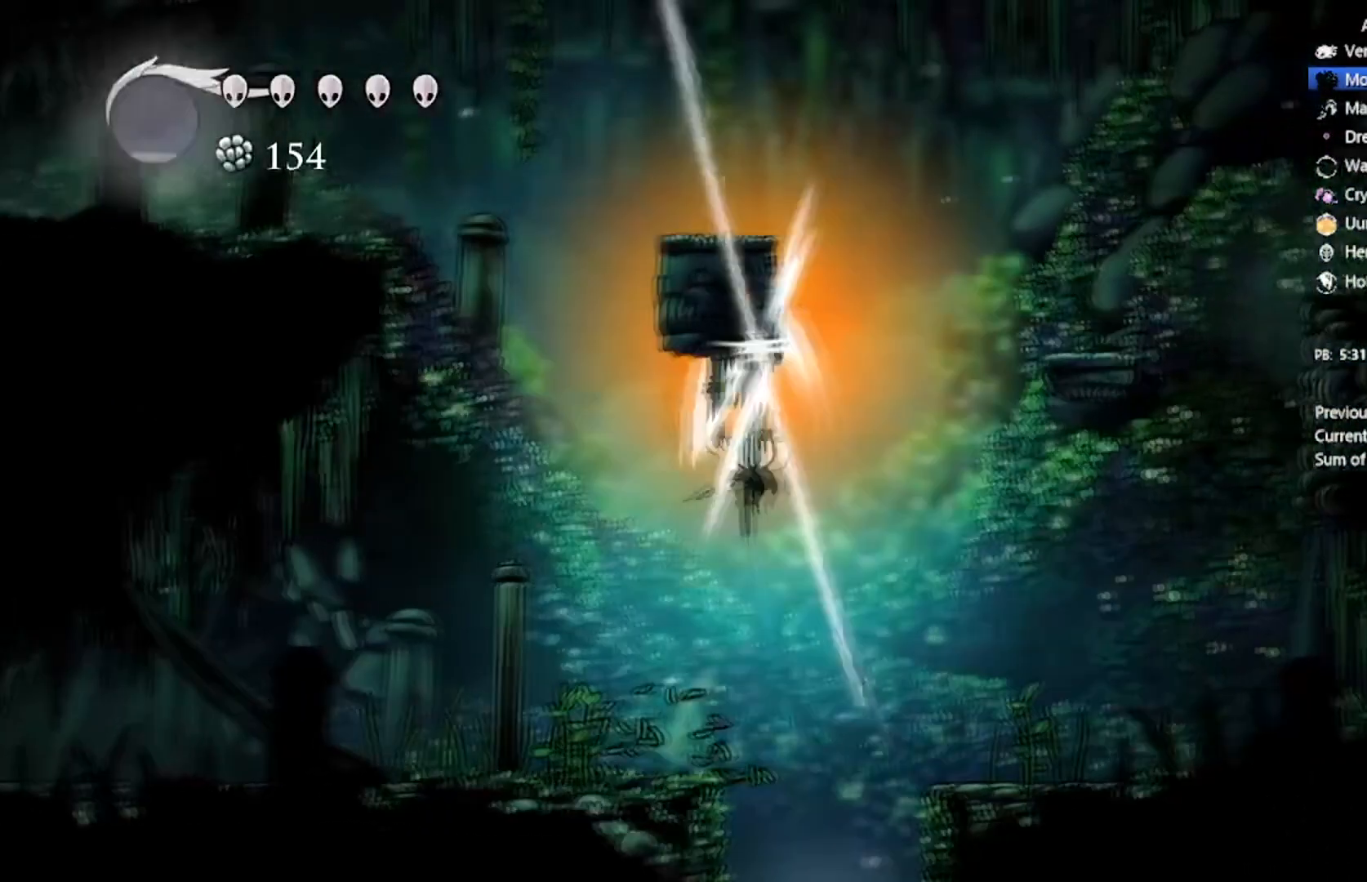
{"buttons": ["DPAD_LEFT"], "left_stick": "center", "events": [[67, "A", "up"], [100, "DPAD_UP", "up"], [167, "X", "up"], [334, "DPAD_DOWN", "down"], [501, "DPAD_DOWN", "up"]]}
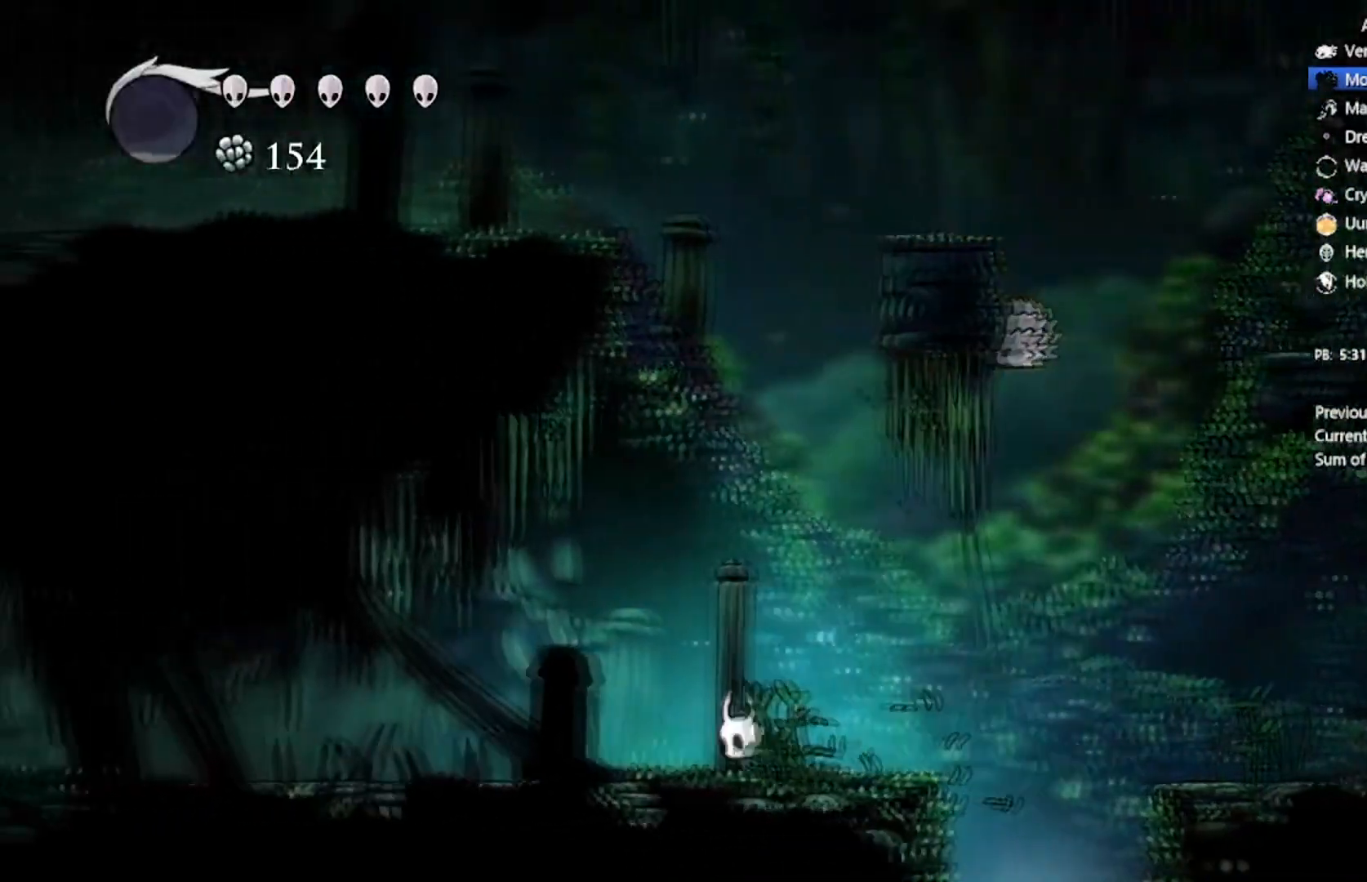
{"buttons": ["DPAD_LEFT"], "left_stick": "center", "events": [[33, "X", "down"], [267, "X", "up"]]}
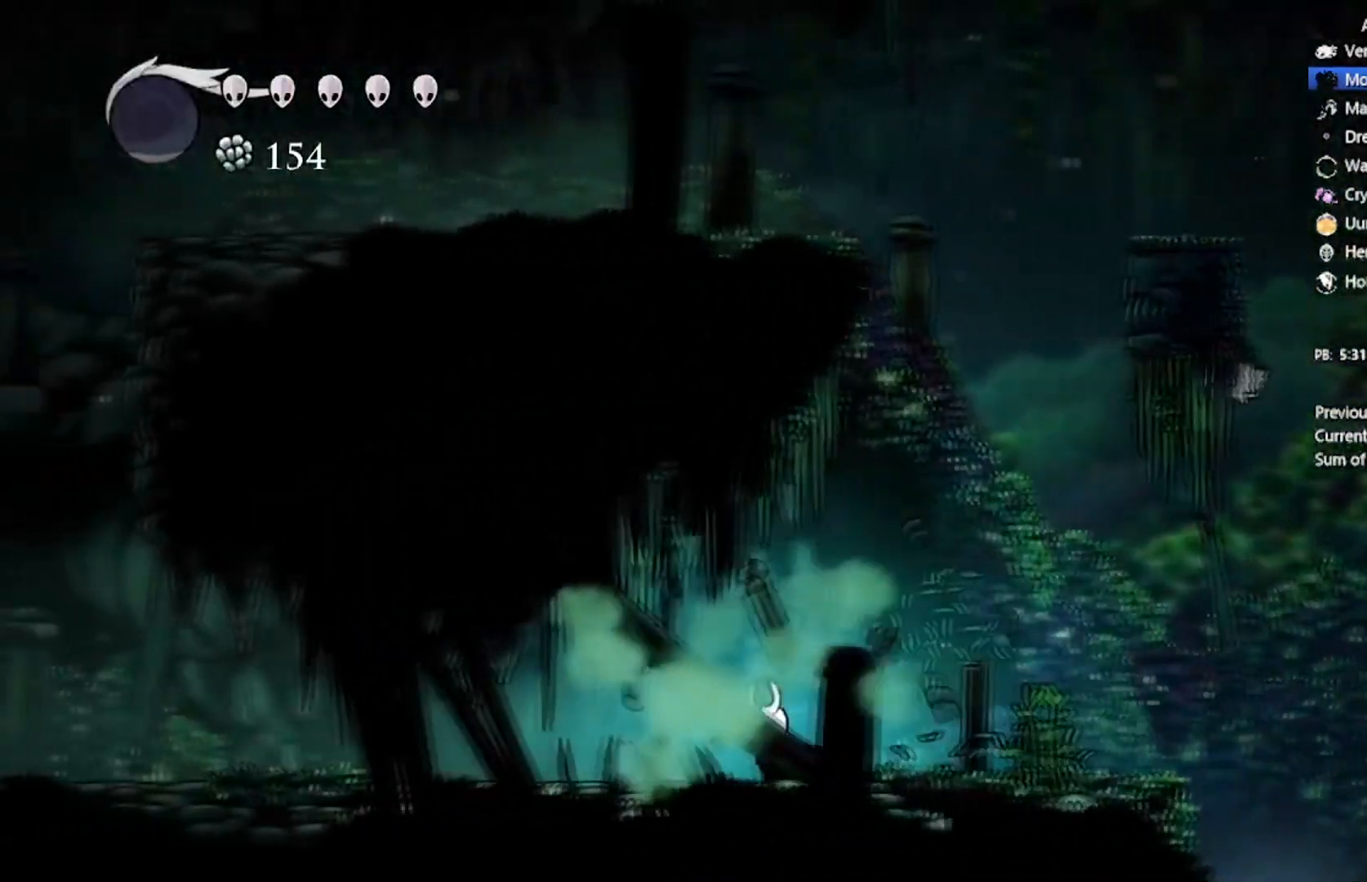
{"buttons": ["DPAD_LEFT"], "left_stick": "center", "events": [[67, "X", "down"], [367, "X", "up"]]}
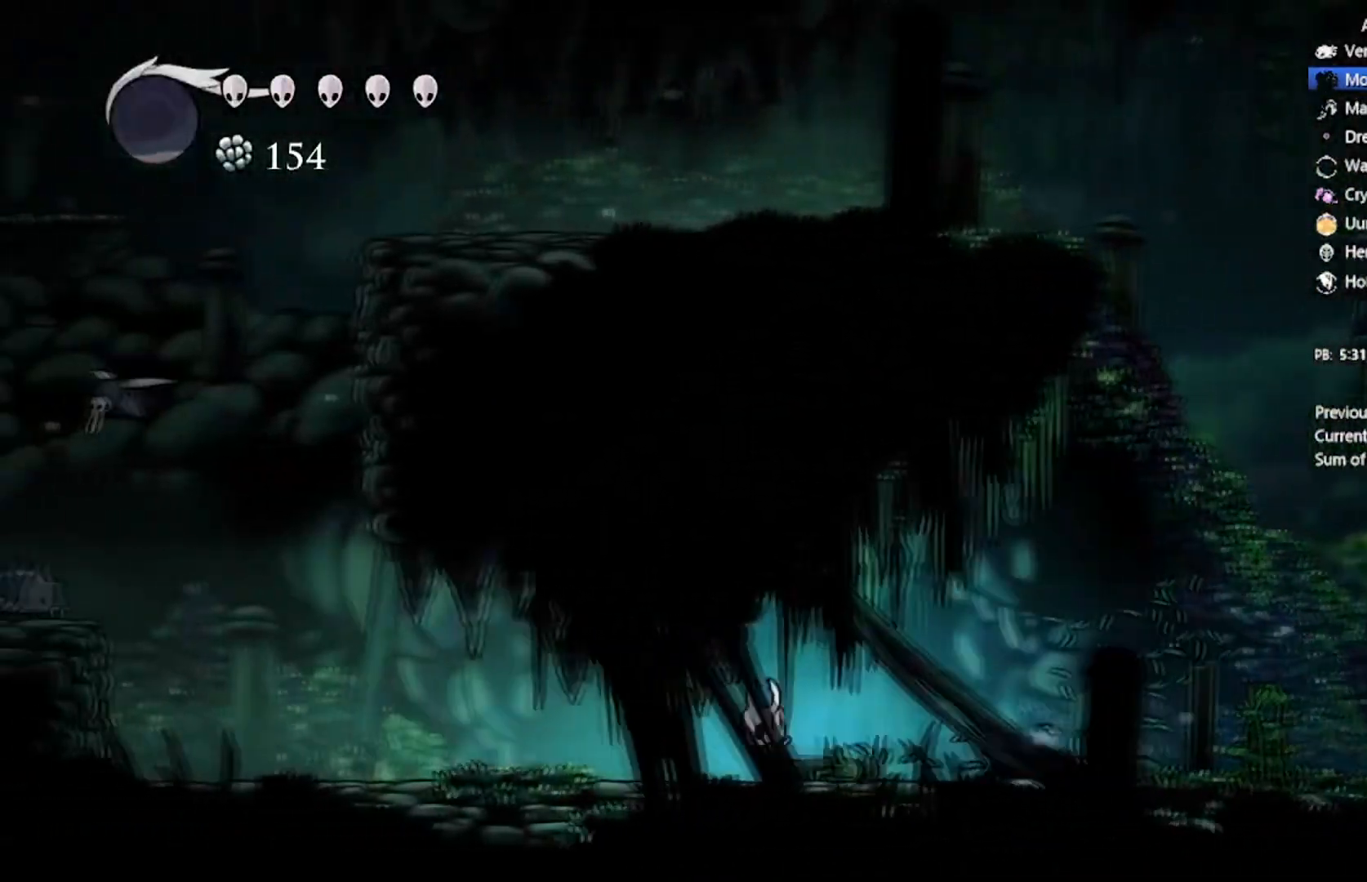
{"buttons": ["DPAD_LEFT"], "left_stick": "center", "events": [[166, "X", "down"], [400, "X", "up"]]}
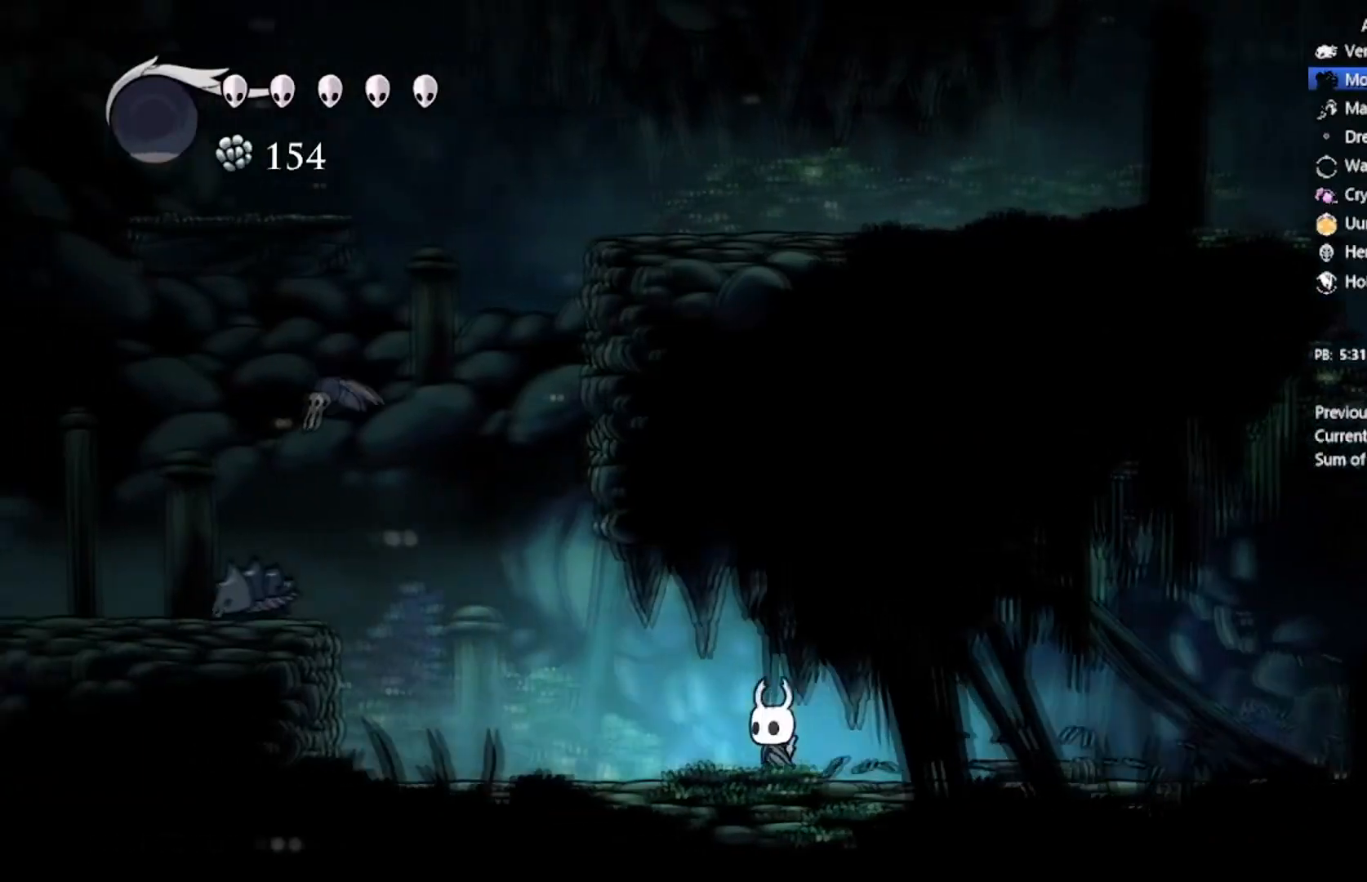
{"buttons": ["A", "DPAD_LEFT"], "left_stick": "center", "events": [[134, "DPAD_UP", "down"], [200, "A", "down"], [401, "DPAD_UP", "up"]]}
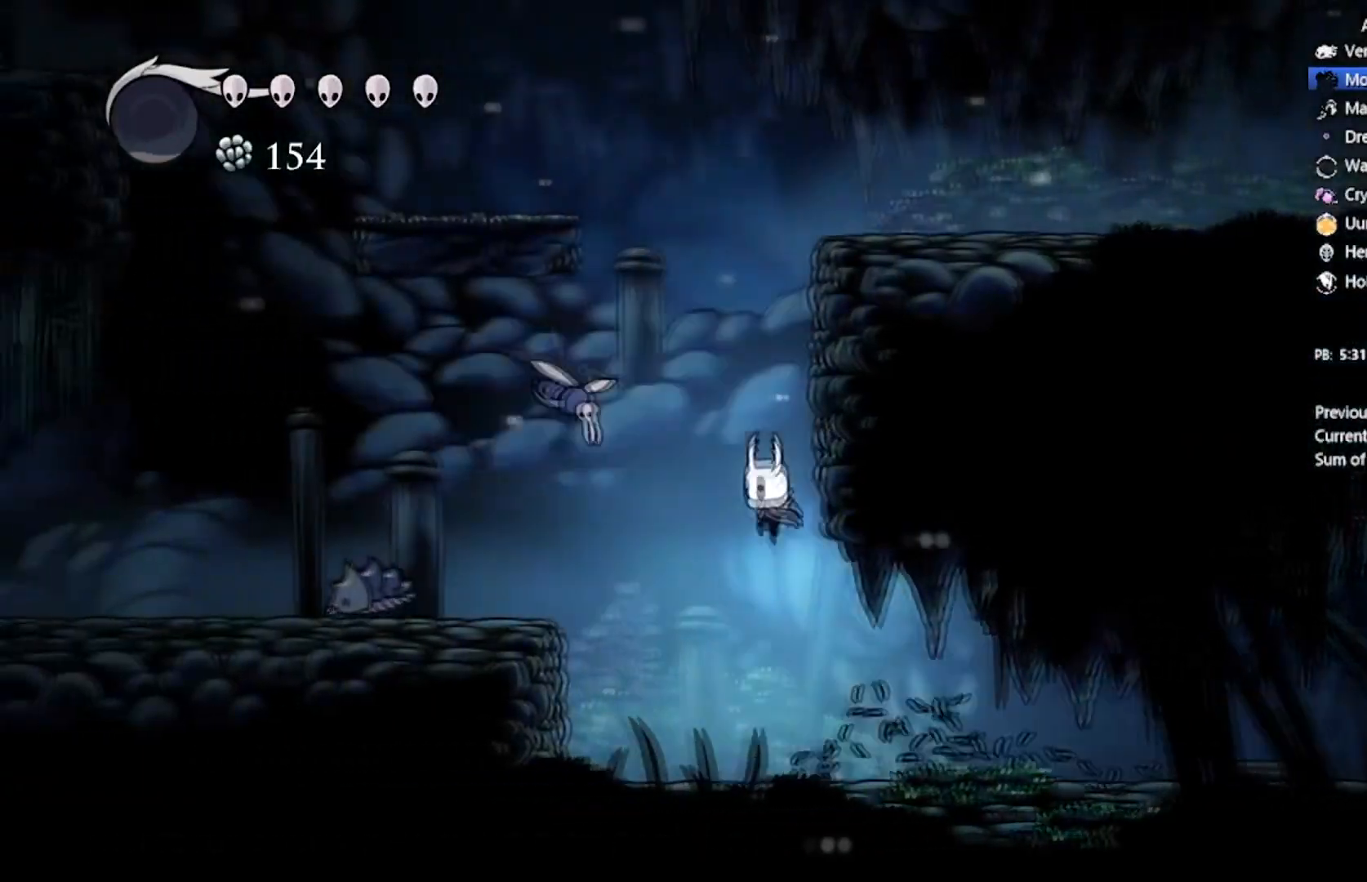
{"buttons": ["DPAD_LEFT"], "left_stick": "center", "events": [[100, "X", "down"], [233, "A", "up"], [233, "DPAD_LEFT", "up"], [300, "X", "up"], [467, "DPAD_LEFT", "down"]]}
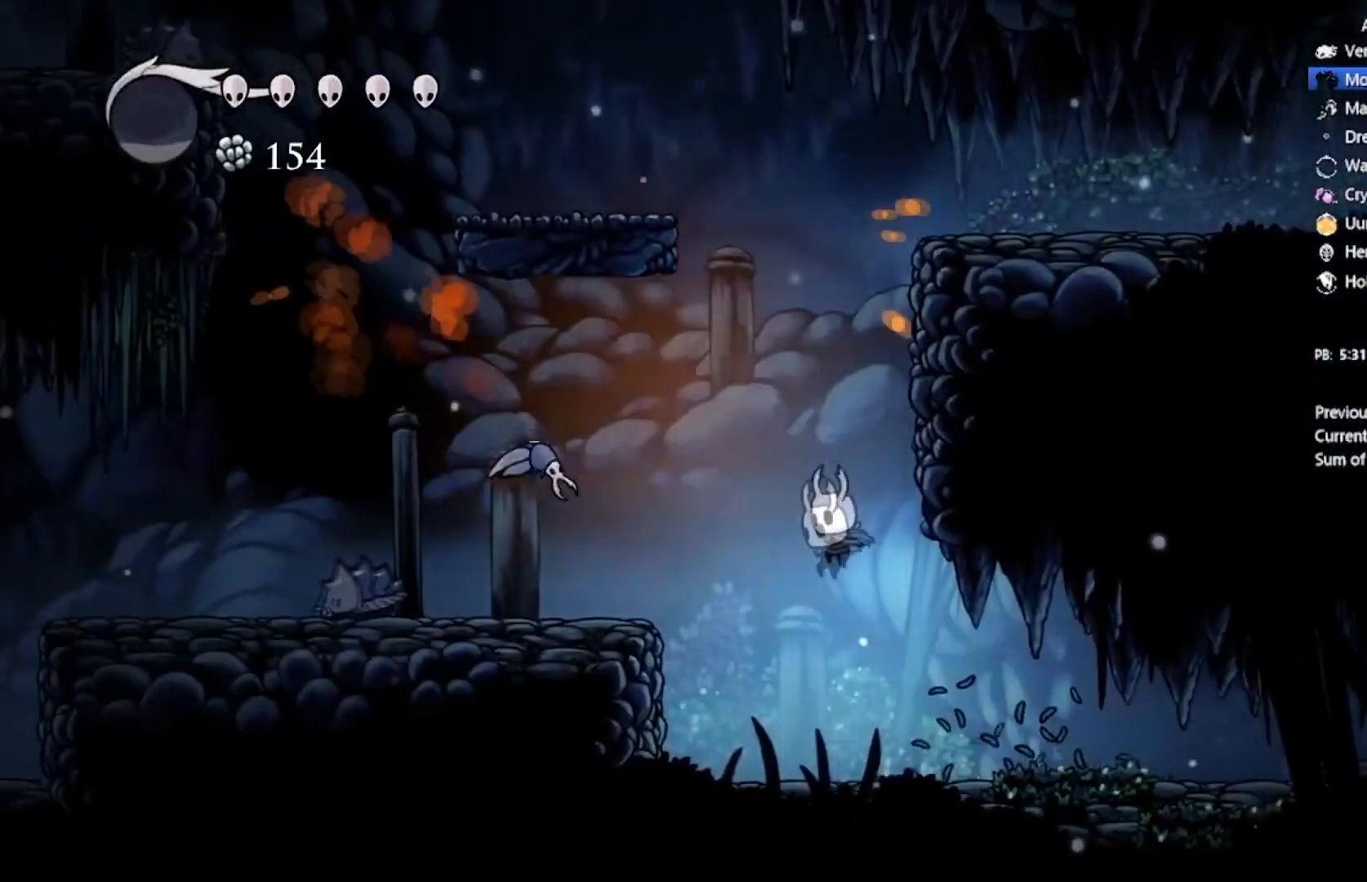
{"buttons": [], "left_stick": "center", "events": [[234, "A", "down"], [300, "DPAD_LEFT", "up"], [300, "X", "down"], [434, "A", "up"], [501, "X", "up"]]}
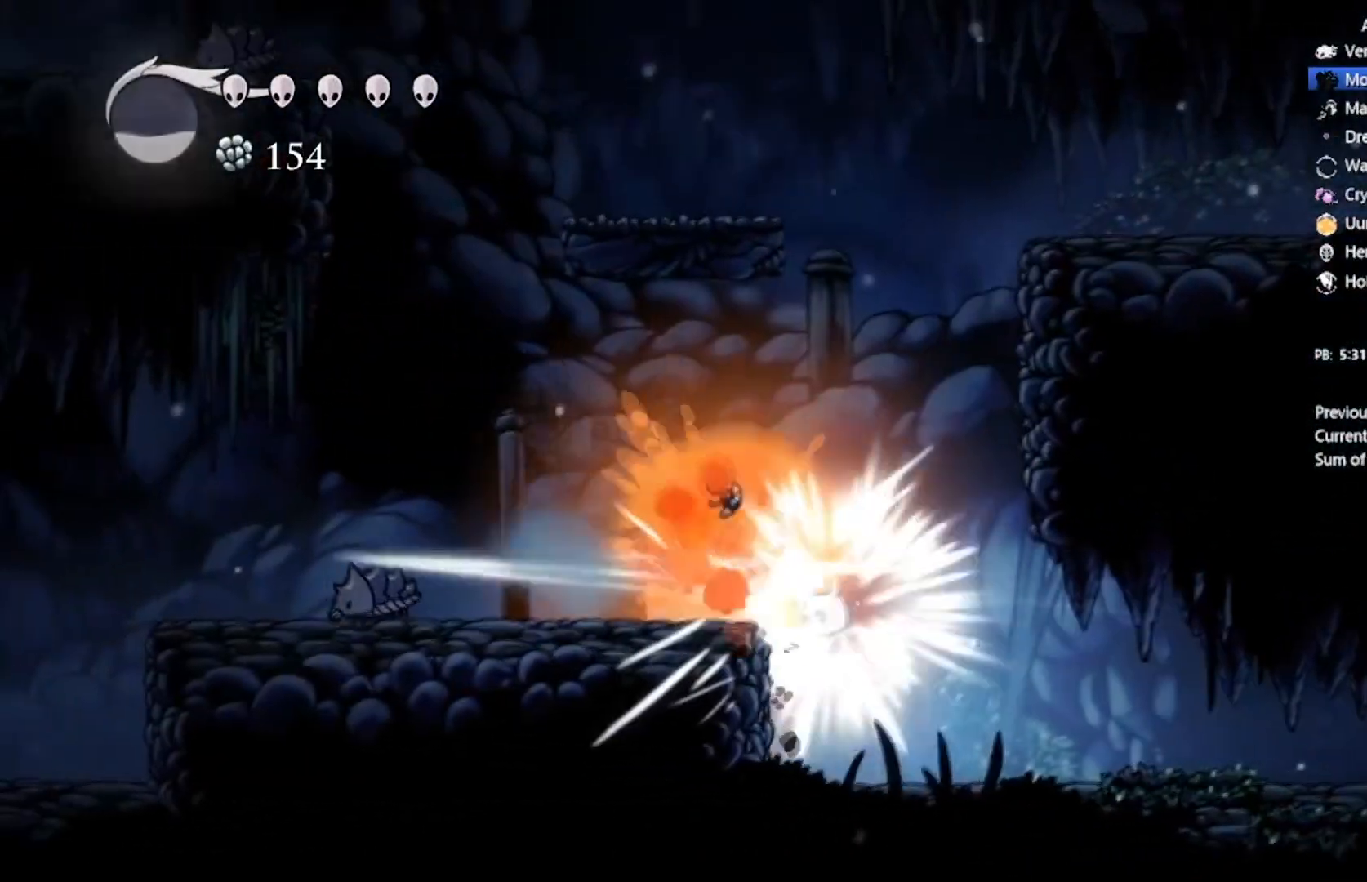
{"buttons": ["A", "DPAD_LEFT"], "left_stick": "center", "events": [[233, "DPAD_LEFT", "down"], [367, "A", "down"]]}
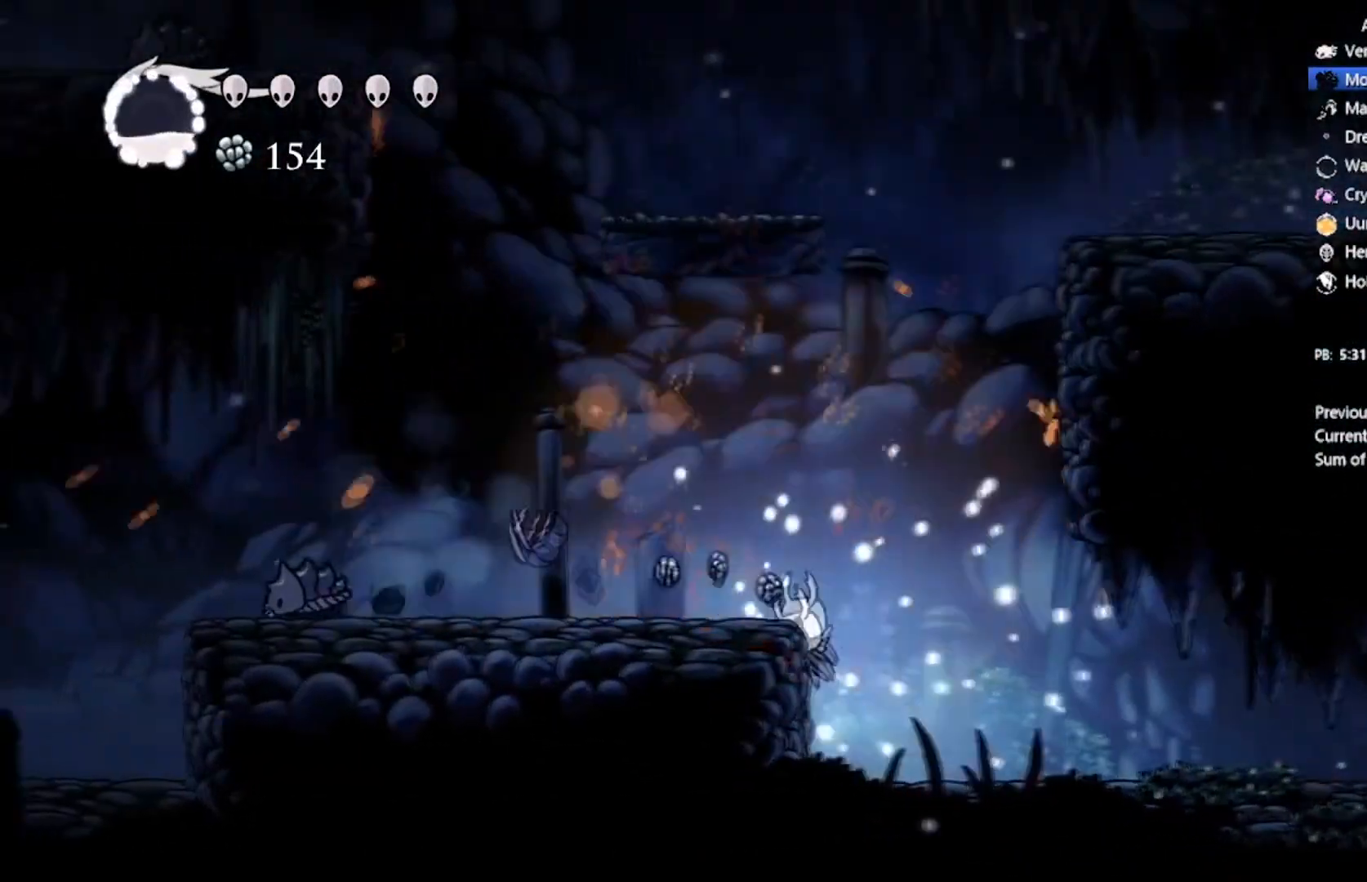
{"buttons": ["DPAD_LEFT"], "left_stick": "center", "events": [[134, "A", "up"]]}
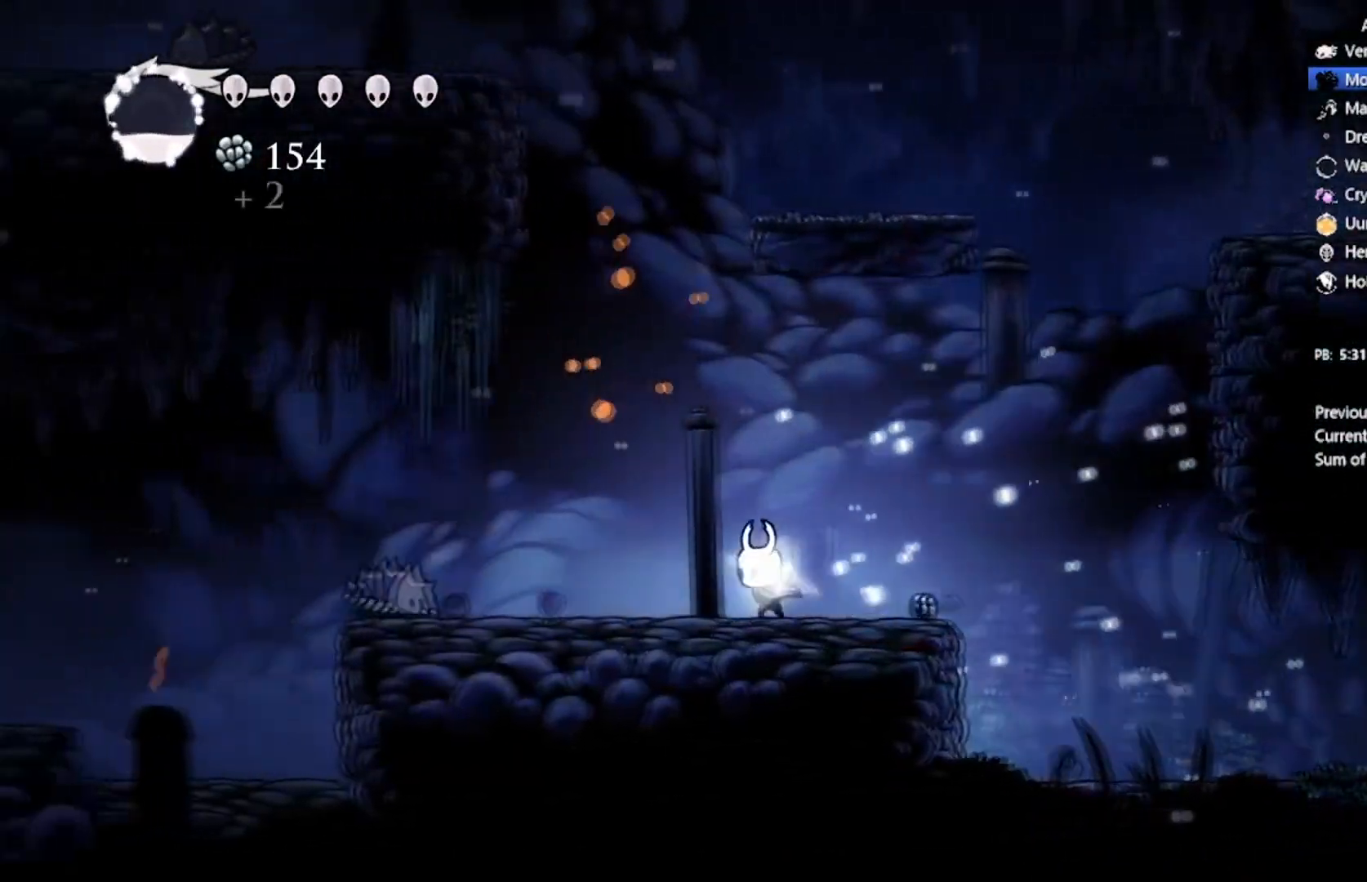
{"buttons": ["DPAD_DOWN", "DPAD_LEFT"], "left_stick": "center", "events": [[33, "A", "down"], [133, "DPAD_DOWN", "down"], [333, "A", "up"]]}
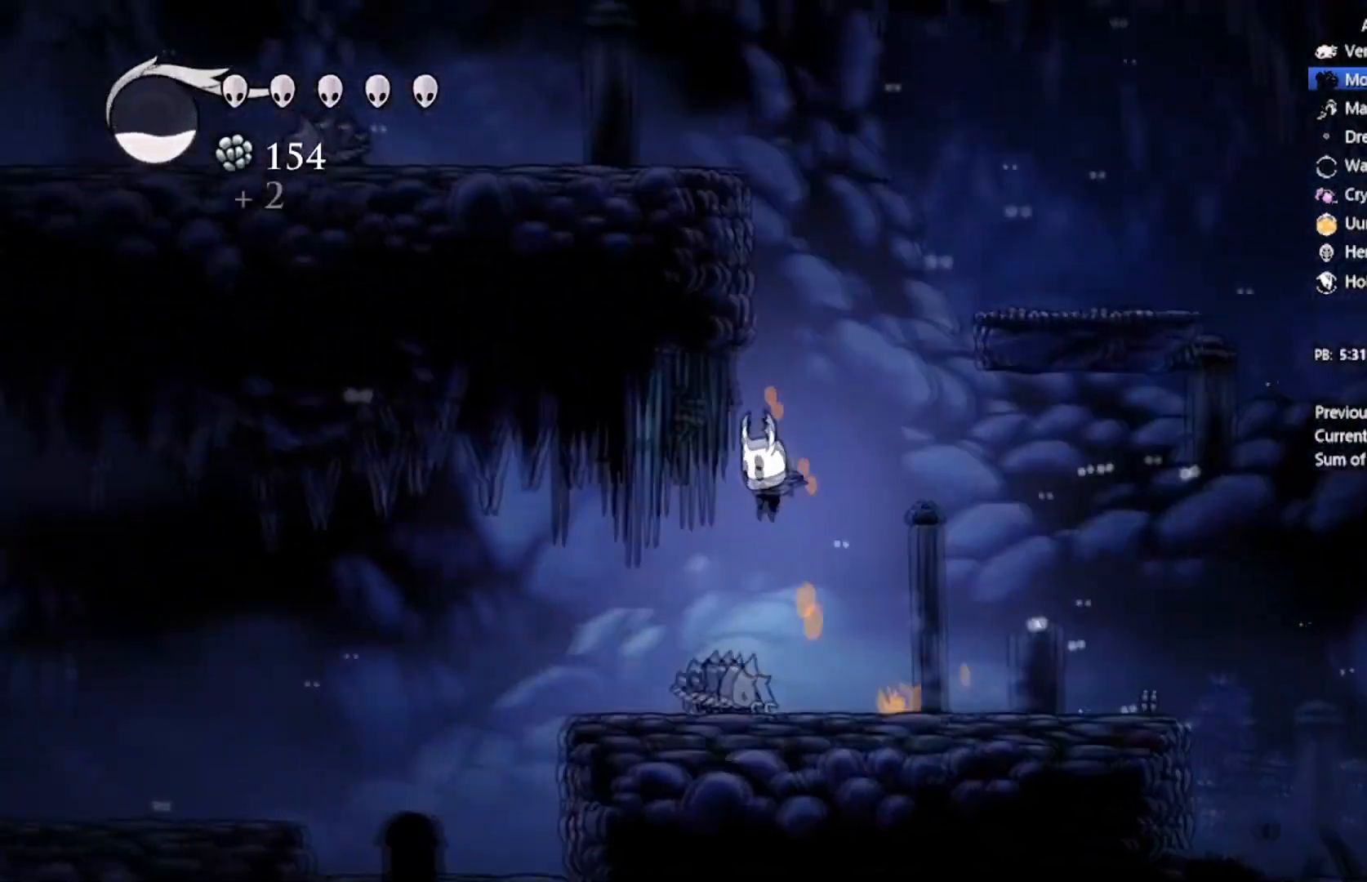
{"buttons": ["DPAD_RIGHT"], "left_stick": "center", "events": [[34, "X", "down"], [234, "X", "up"], [334, "DPAD_DOWN", "up"], [367, "DPAD_UP", "down"], [401, "DPAD_LEFT", "up"], [434, "DPAD_RIGHT", "down"], [467, "DPAD_UP", "up"]]}
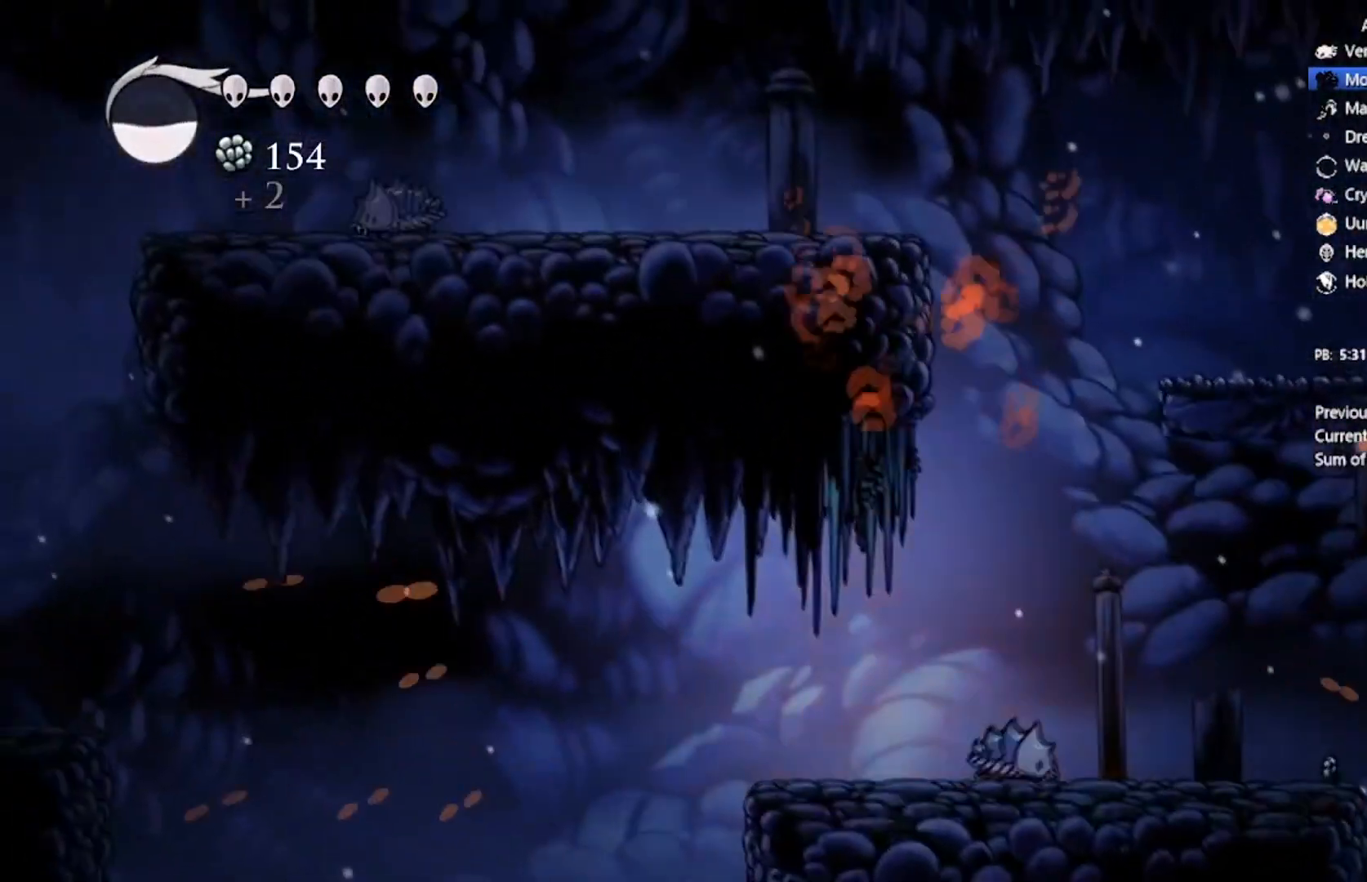
{"buttons": ["DPAD_RIGHT"], "left_stick": "center", "events": [[66, "DPAD_UP", "down"], [100, "DPAD_LEFT", "down"], [100, "DPAD_RIGHT", "up"], [100, "DPAD_UP", "up"], [133, "X", "down"], [367, "X", "up"], [400, "DPAD_UP", "down"], [433, "DPAD_LEFT", "up"], [467, "DPAD_RIGHT", "down"], [467, "DPAD_UP", "up"]]}
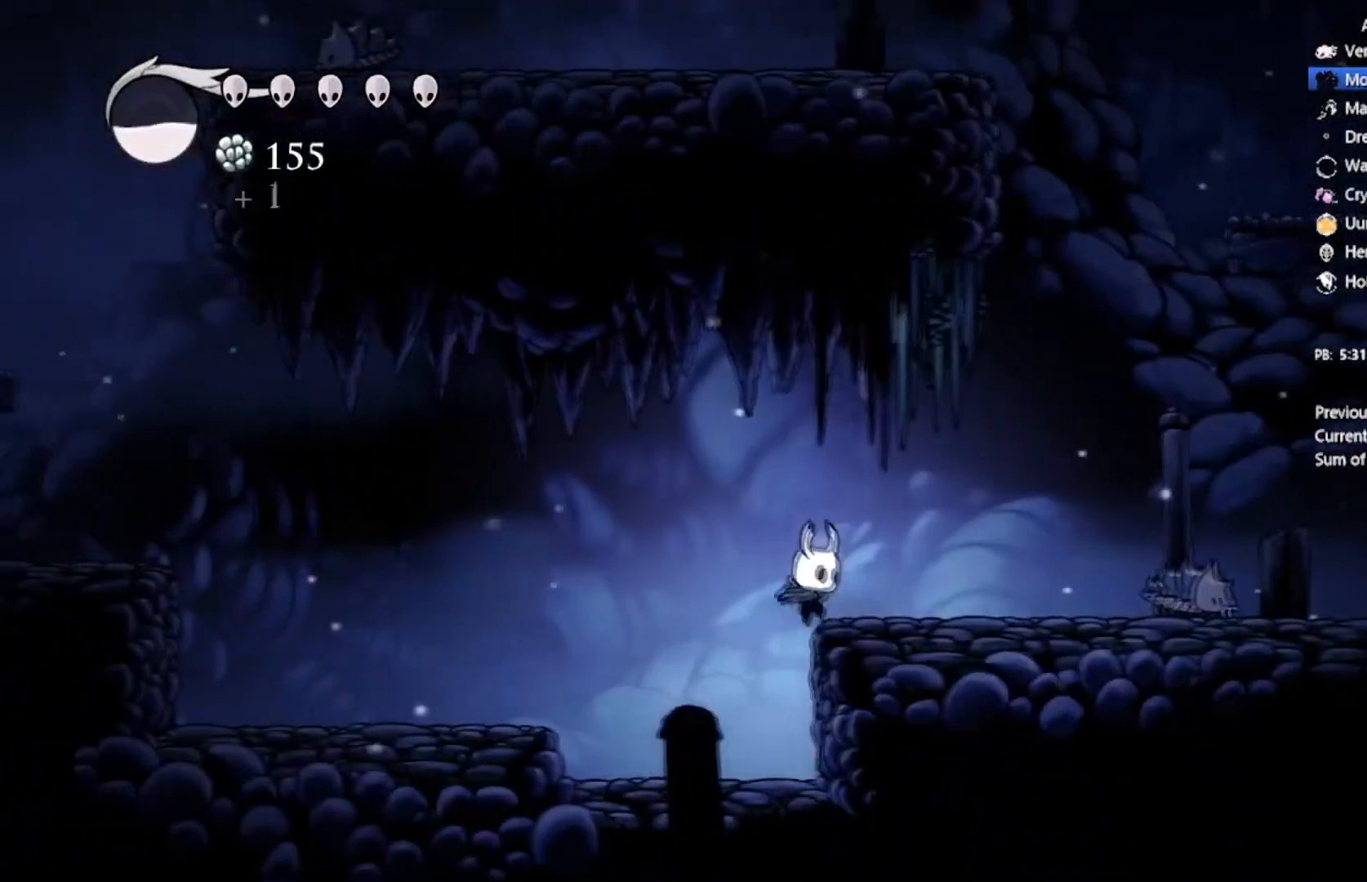
{"buttons": ["A", "DPAD_RIGHT"], "left_stick": "center", "events": [[67, "A", "down"], [267, "A", "up"], [467, "A", "down"]]}
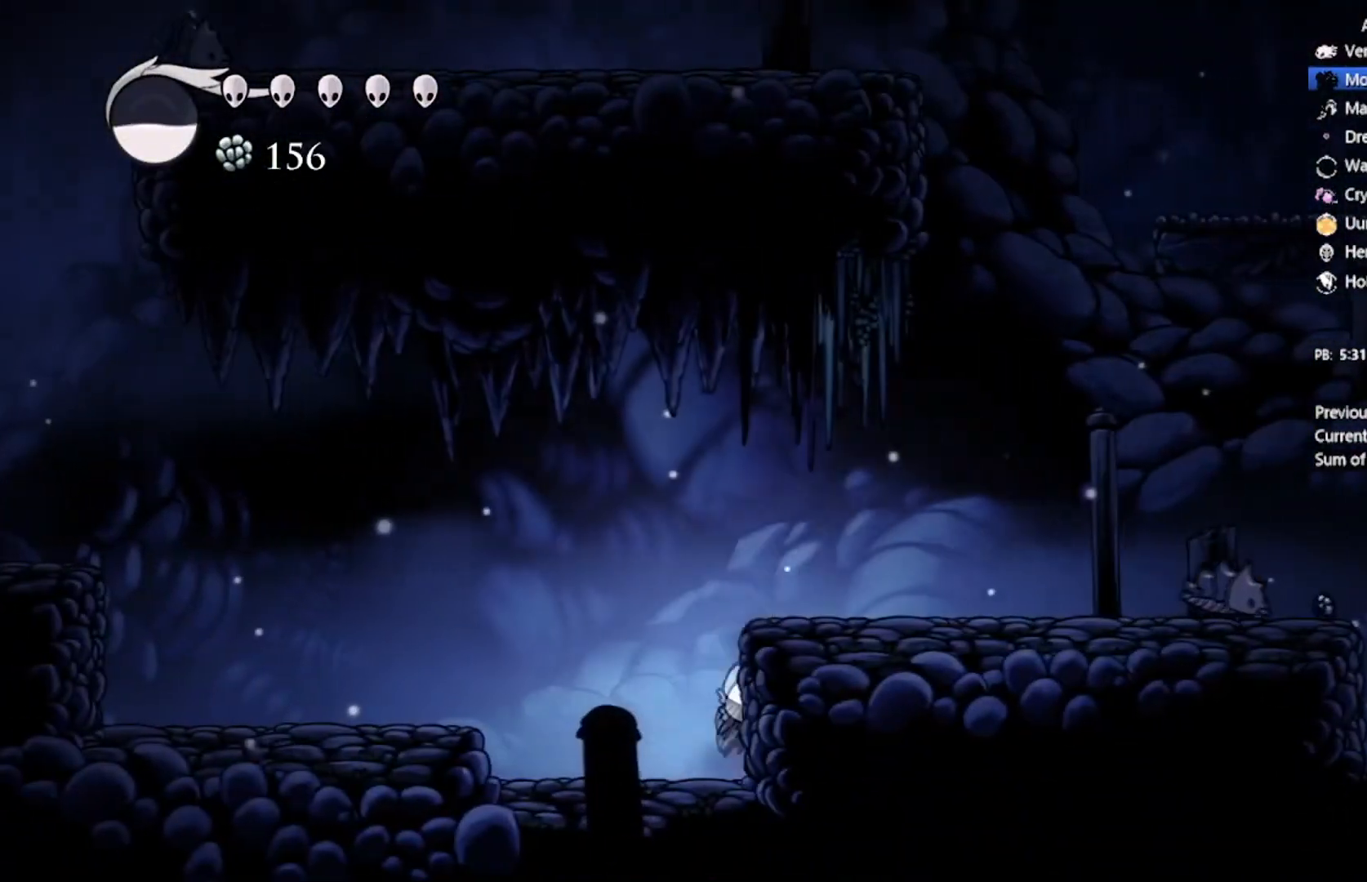
{"buttons": ["DPAD_RIGHT"], "left_stick": "center", "events": [[267, "A", "up"]]}
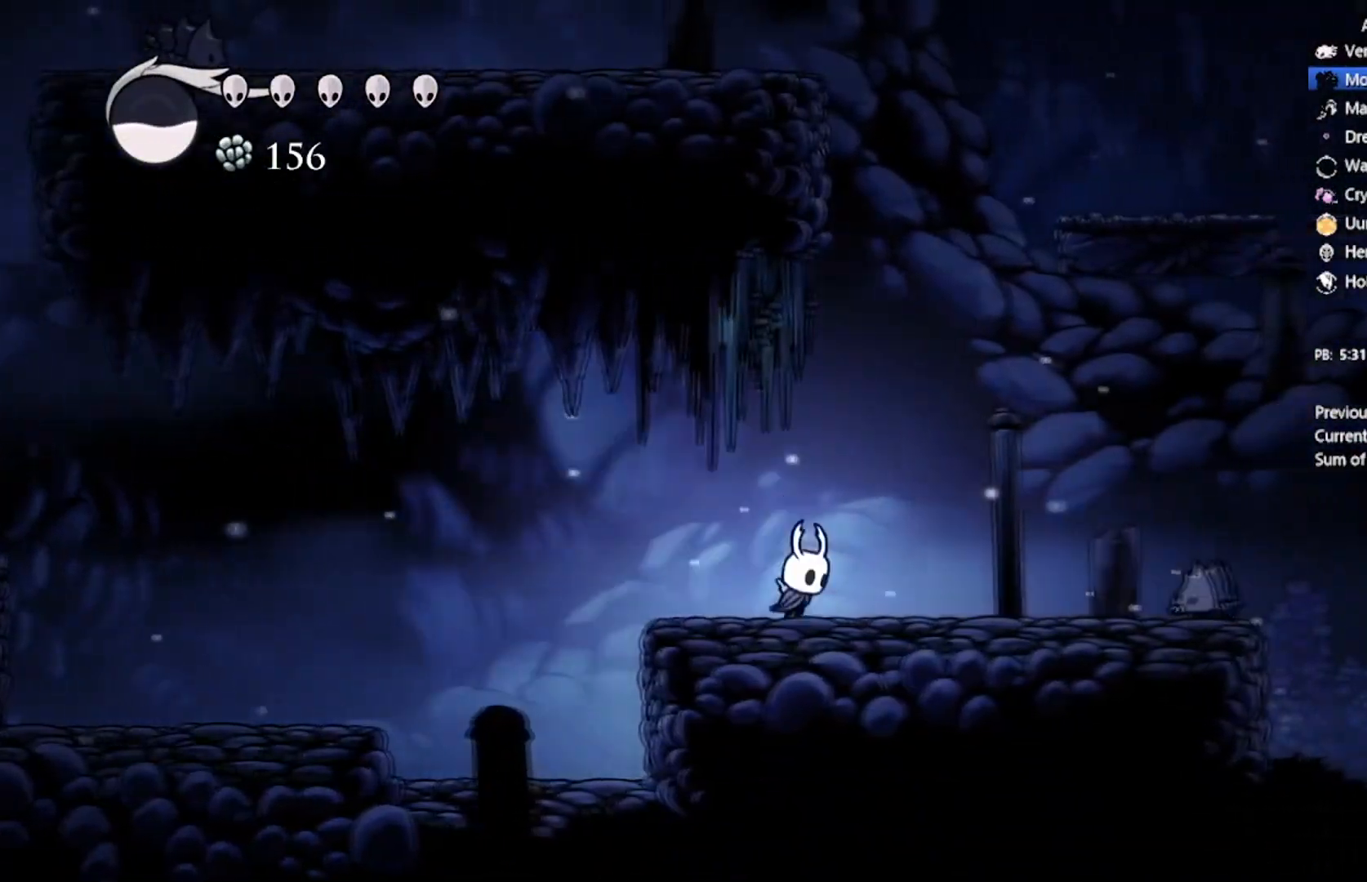
{"buttons": ["X", "DPAD_DOWN", "DPAD_LEFT"], "left_stick": "center", "events": [[401, "DPAD_DOWN", "down"], [401, "X", "down"], [434, "DPAD_LEFT", "down"], [467, "DPAD_RIGHT", "up"]]}
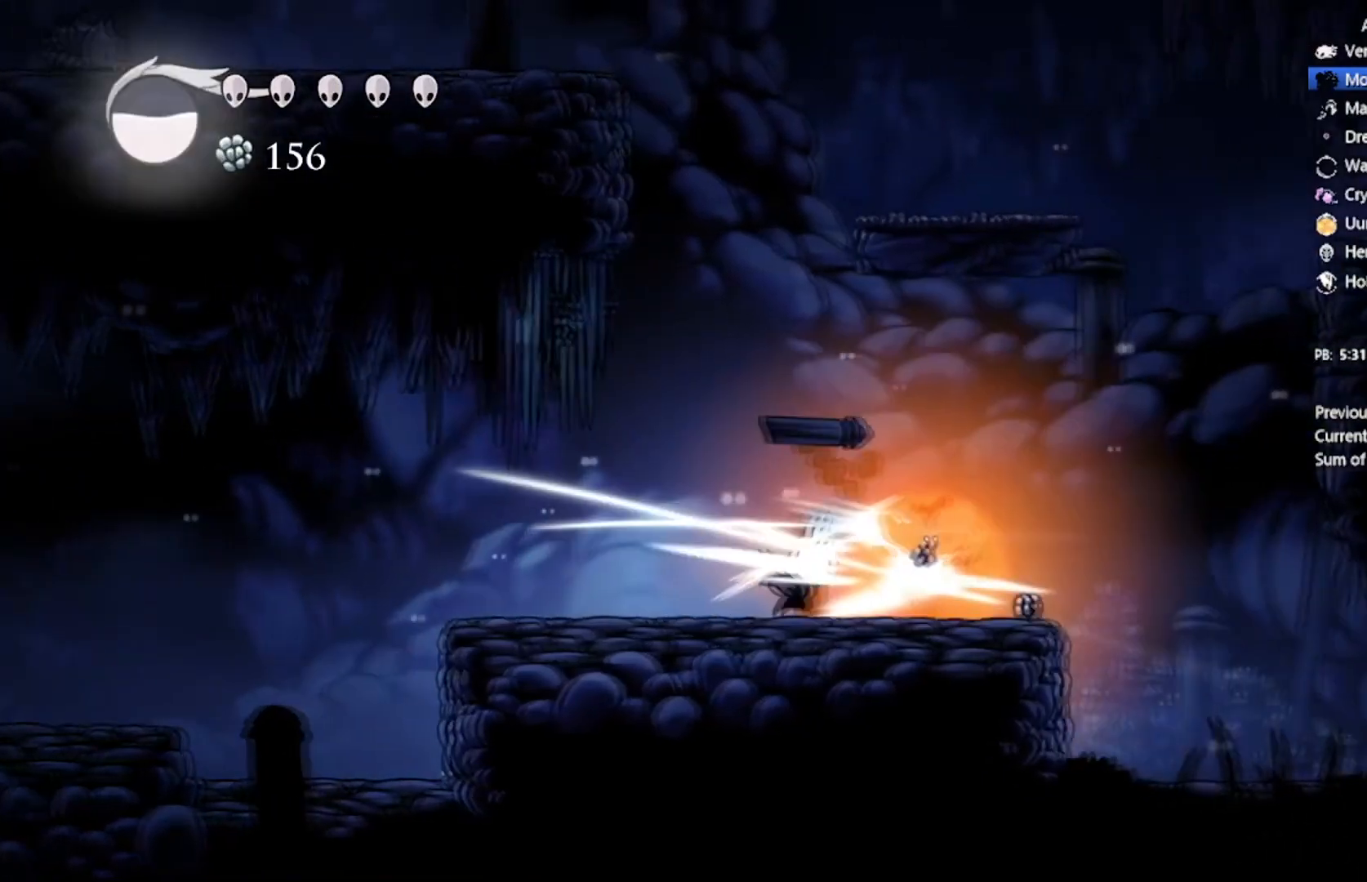
{"buttons": ["A", "DPAD_LEFT"], "left_stick": "center", "events": [[33, "DPAD_DOWN", "up"], [133, "X", "up"], [467, "A", "down"]]}
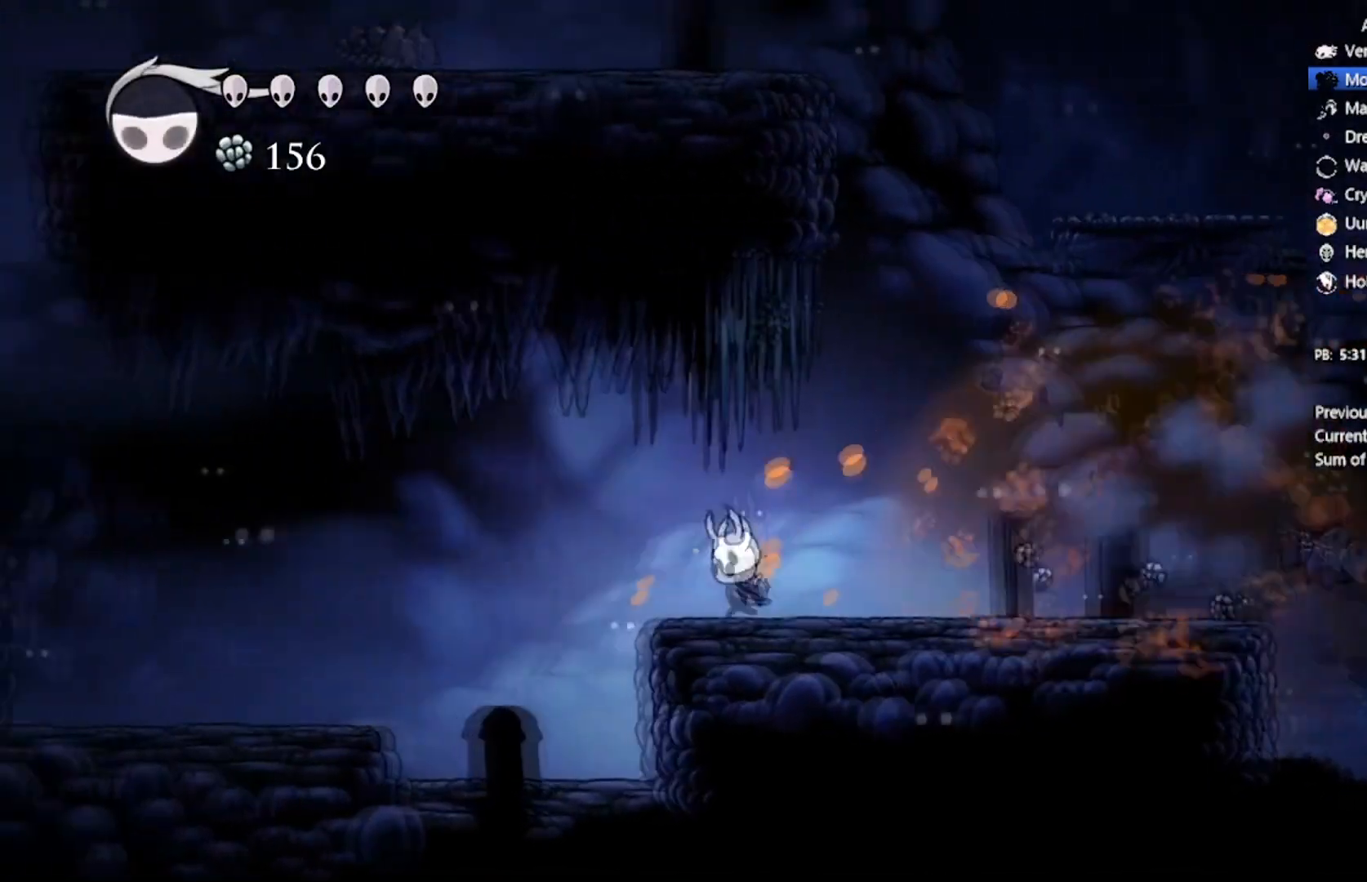
{"buttons": ["DPAD_LEFT"], "left_stick": "center", "events": [[34, "X", "down"], [167, "X", "up"], [200, "A", "up"]]}
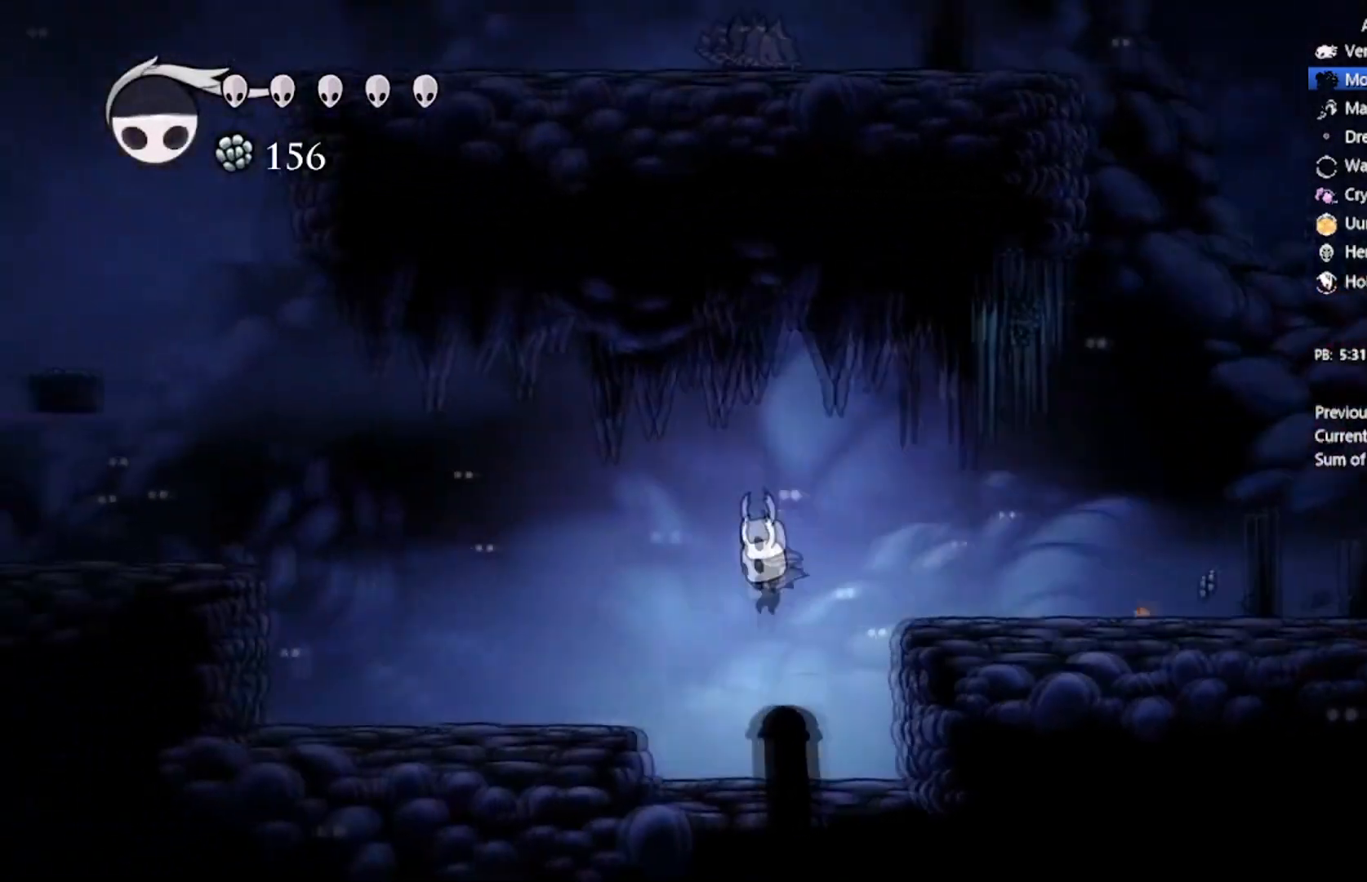
{"buttons": ["DPAD_LEFT"], "left_stick": "center", "events": [[200, "A", "down"], [433, "A", "up"]]}
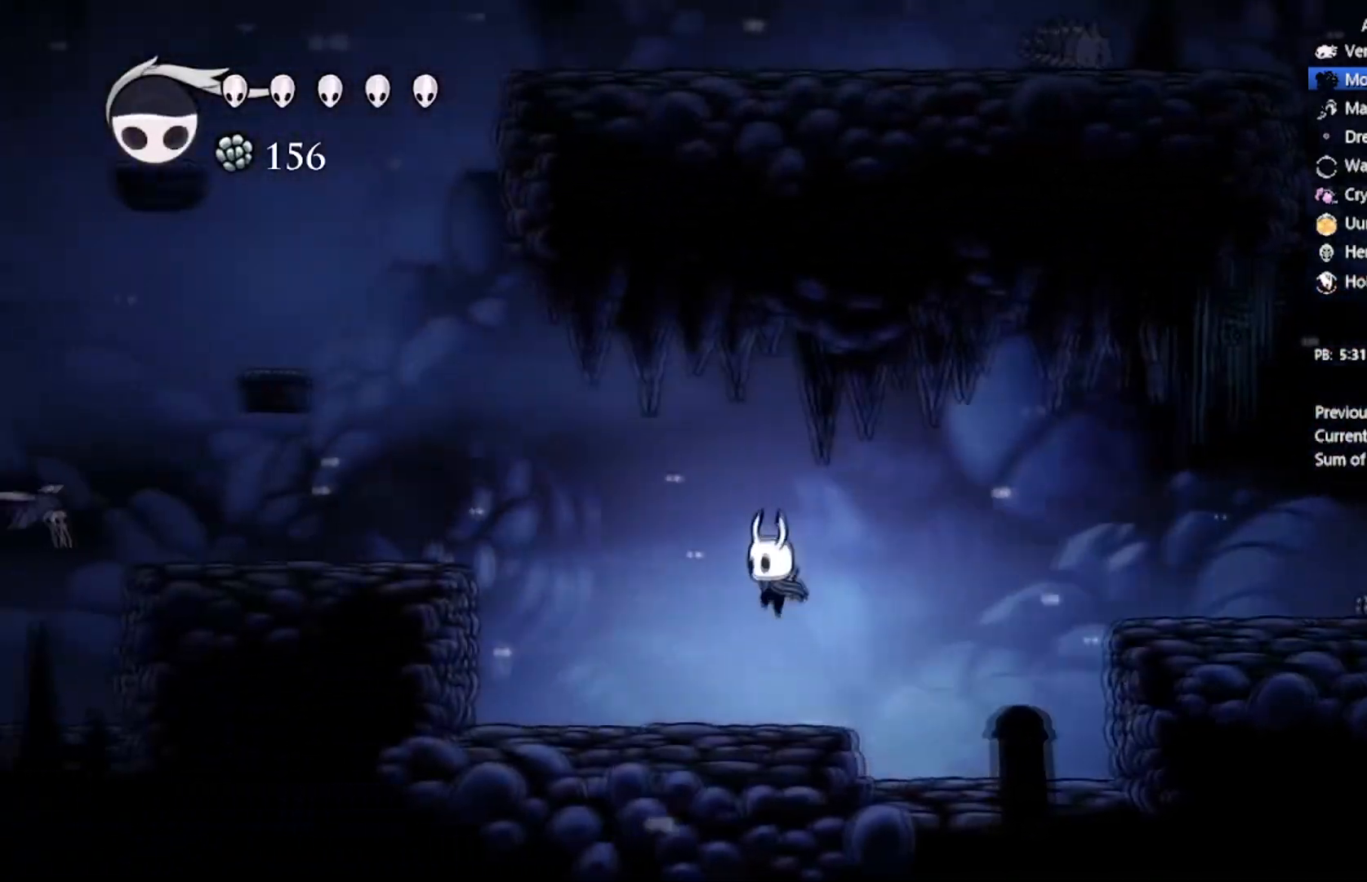
{"buttons": ["DPAD_LEFT"], "left_stick": "center", "events": [[167, "A", "down"], [501, "A", "up"]]}
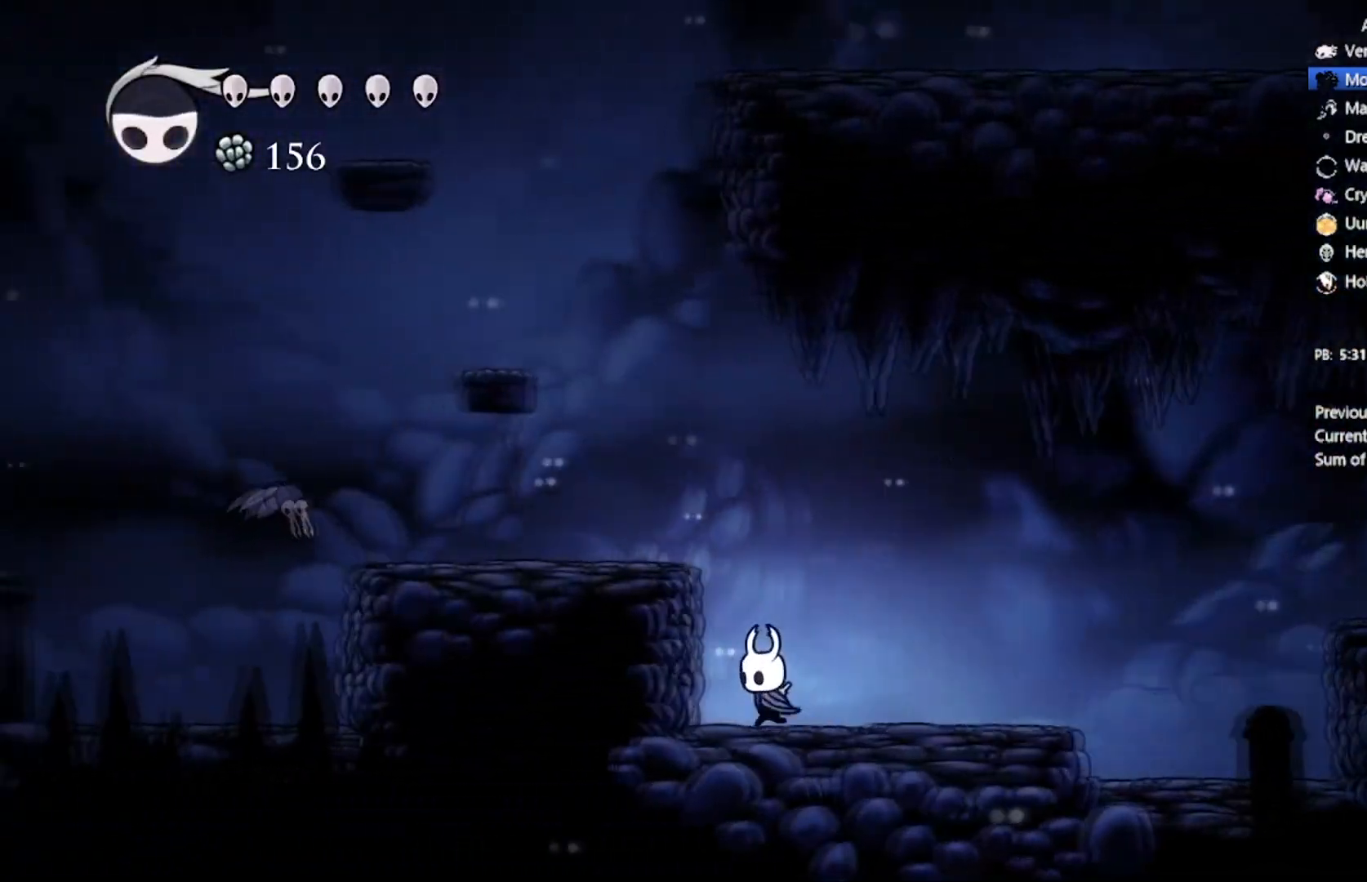
{"buttons": ["DPAD_LEFT"], "left_stick": "center", "events": [[133, "A", "down"], [400, "A", "up"]]}